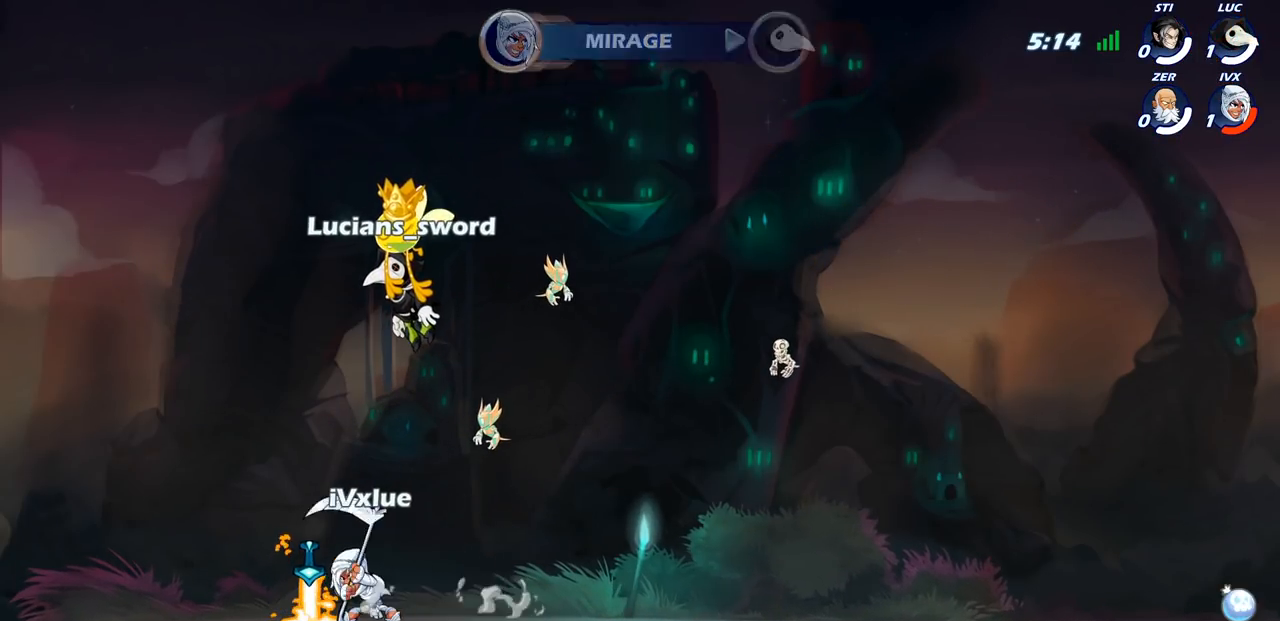
Gameplay with a controller (PlayStation layout); each line is a JSON object with the inputs held at the frame after it. "events" lists button and stick changes between this image and that frame as [ms after this image, input, new state], when the widget could be followed in between.
{"buttons": [], "left_stick": "center", "right_stick": "center", "events": [[200, "SELECT", "up"]]}
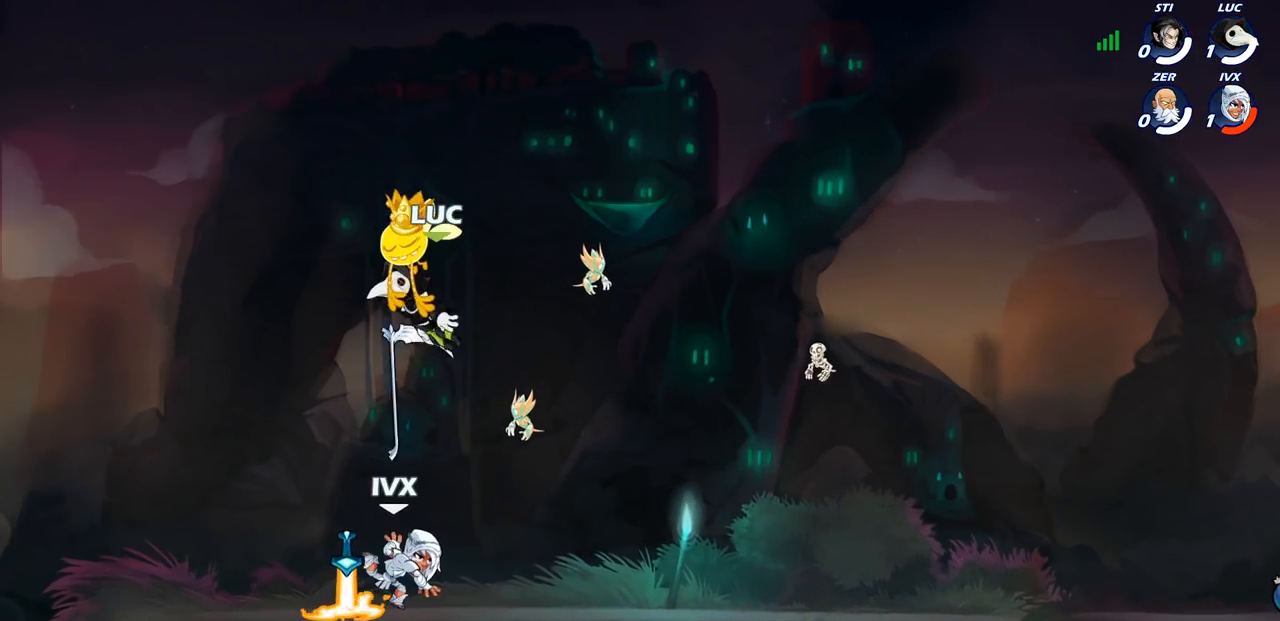
{"buttons": [], "left_stick": "right", "right_stick": "center", "events": [[467, "left_stick", "right"]]}
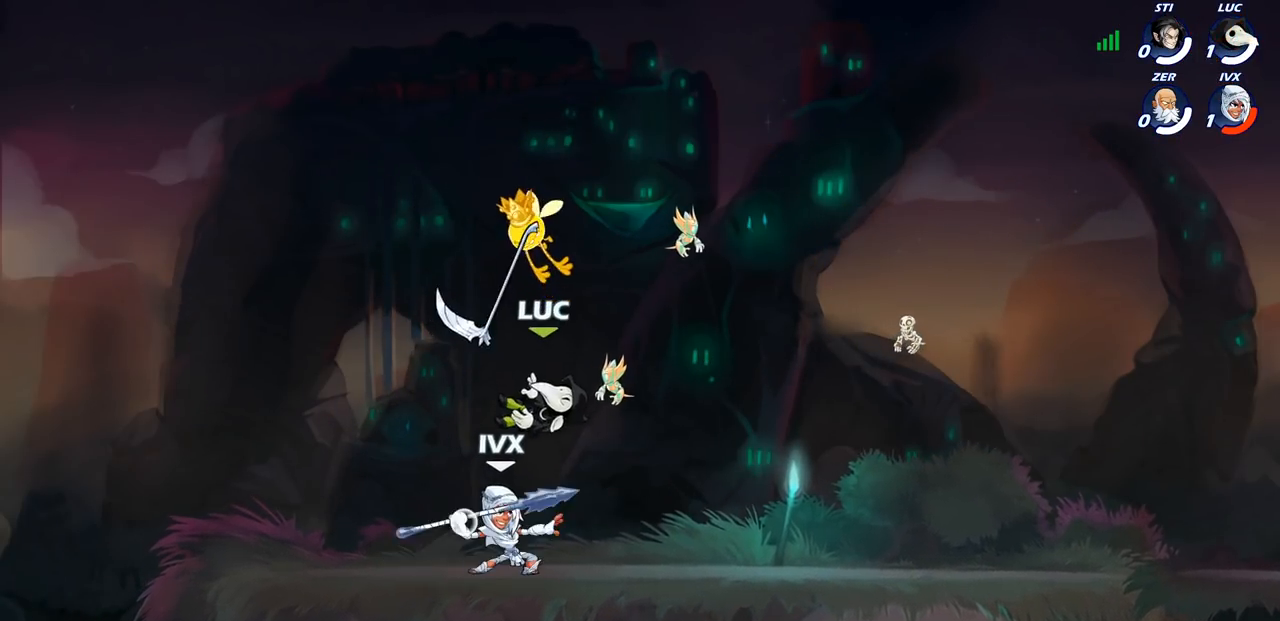
{"buttons": [], "left_stick": "center", "right_stick": "center", "events": [[67, "left_stick", "center"], [150, "left_stick", "up-left"], [217, "SQUARE", "down"], [217, "left_stick", "center"], [283, "SQUARE", "up"], [367, "SQUARE", "down"], [433, "SQUARE", "up"]]}
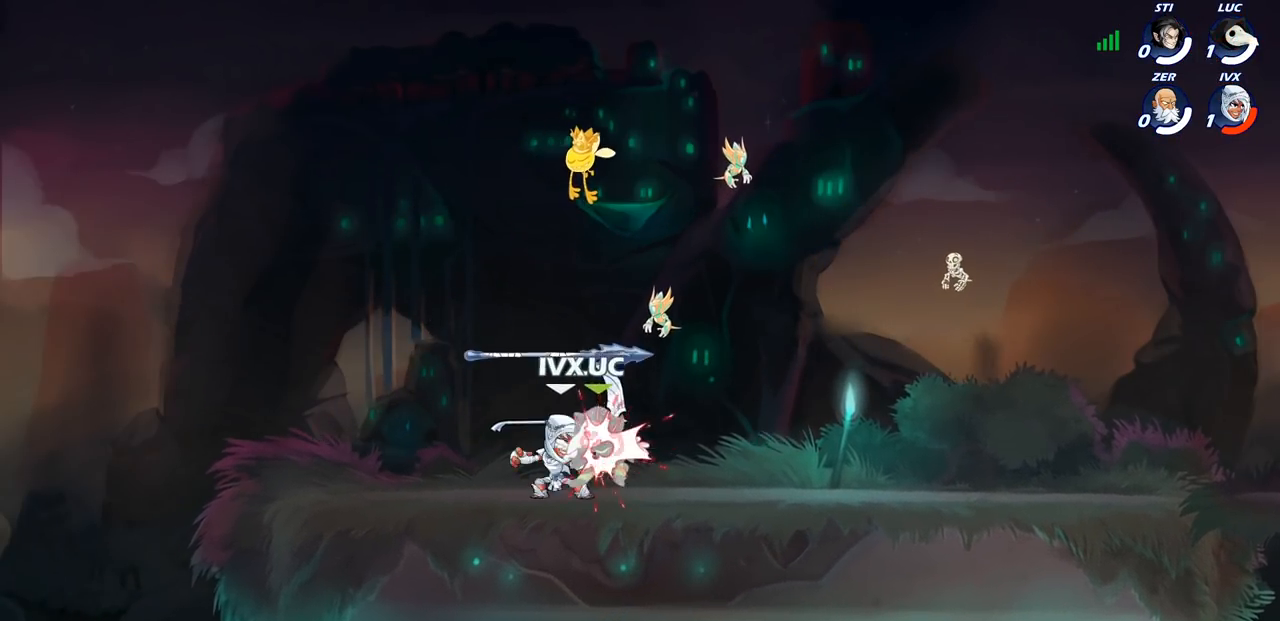
{"buttons": [], "left_stick": "up-right", "right_stick": "center", "events": [[17, "SQUARE", "down"], [100, "SQUARE", "up"], [167, "SQUARE", "down"], [233, "SQUARE", "up"], [317, "SQUARE", "down"], [400, "SQUARE", "up"], [417, "left_stick", "up-right"]]}
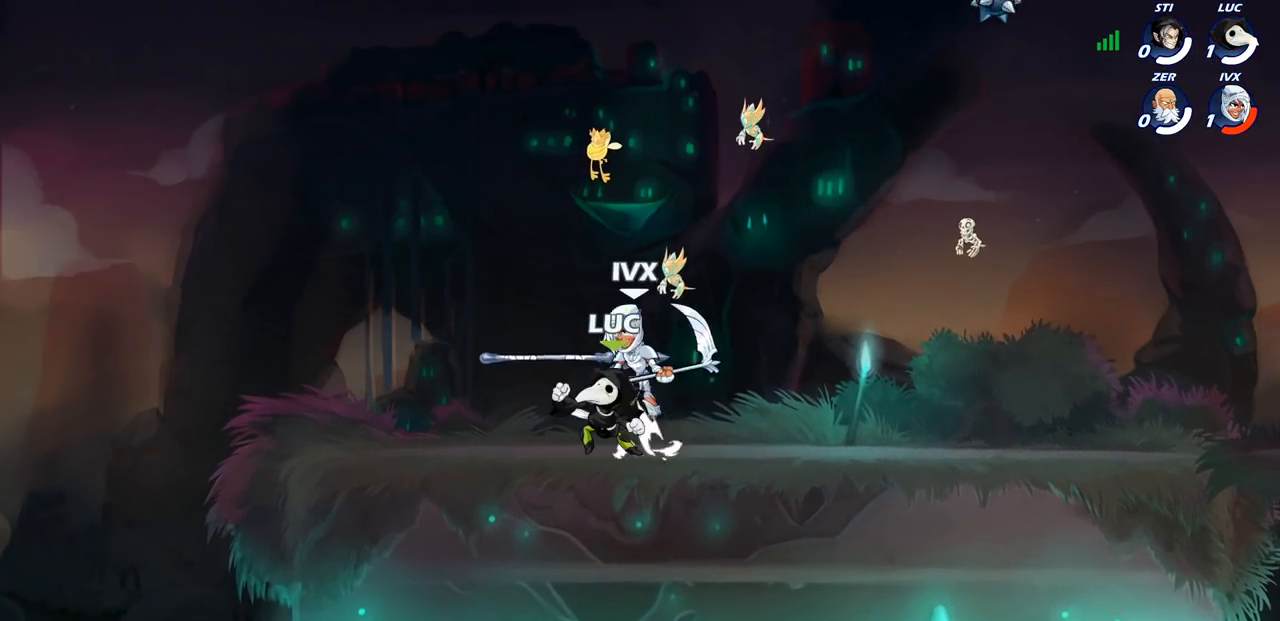
{"buttons": ["R1", "R2"], "left_stick": "up", "right_stick": "center", "events": [[133, "left_stick", "center"], [250, "left_stick", "up-right"], [300, "CROSS", "down"], [367, "R1", "down"], [367, "R2", "down"], [383, "left_stick", "up"], [433, "CROSS", "up"]]}
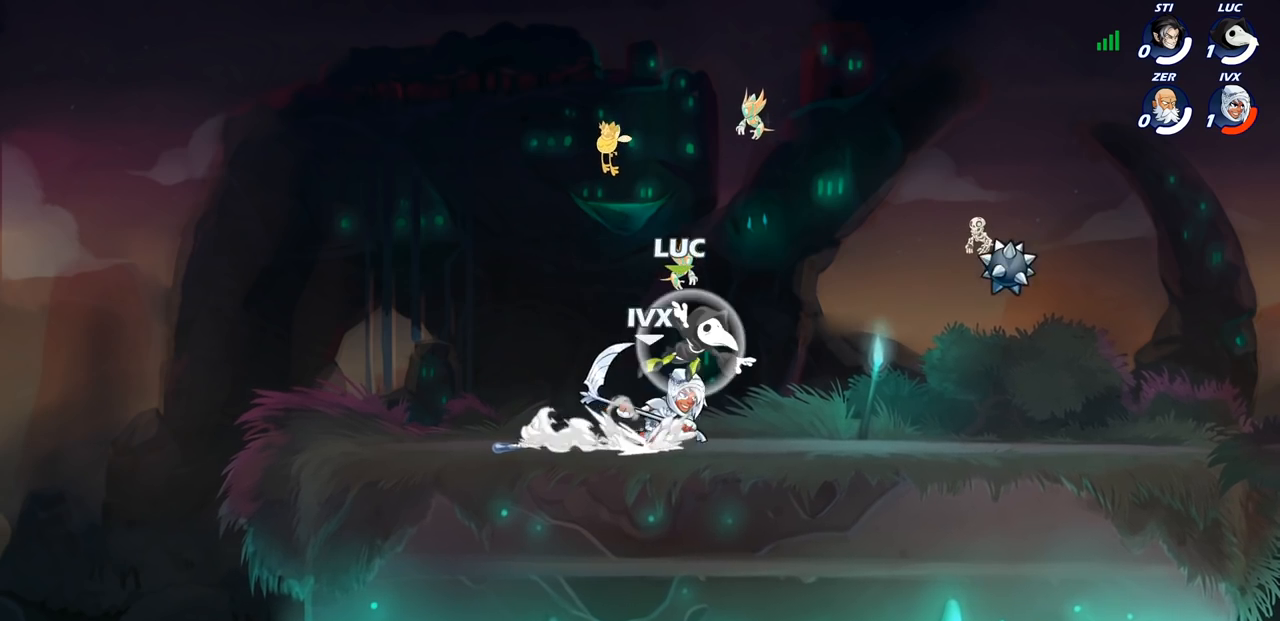
{"buttons": ["CROSS", "R2"], "left_stick": "up-right", "right_stick": "center", "events": [[50, "left_stick", "down-right"], [67, "R1", "up"], [67, "R2", "up"], [183, "left_stick", "down-left"], [250, "left_stick", "up-right"], [350, "CROSS", "down"], [383, "R2", "down"]]}
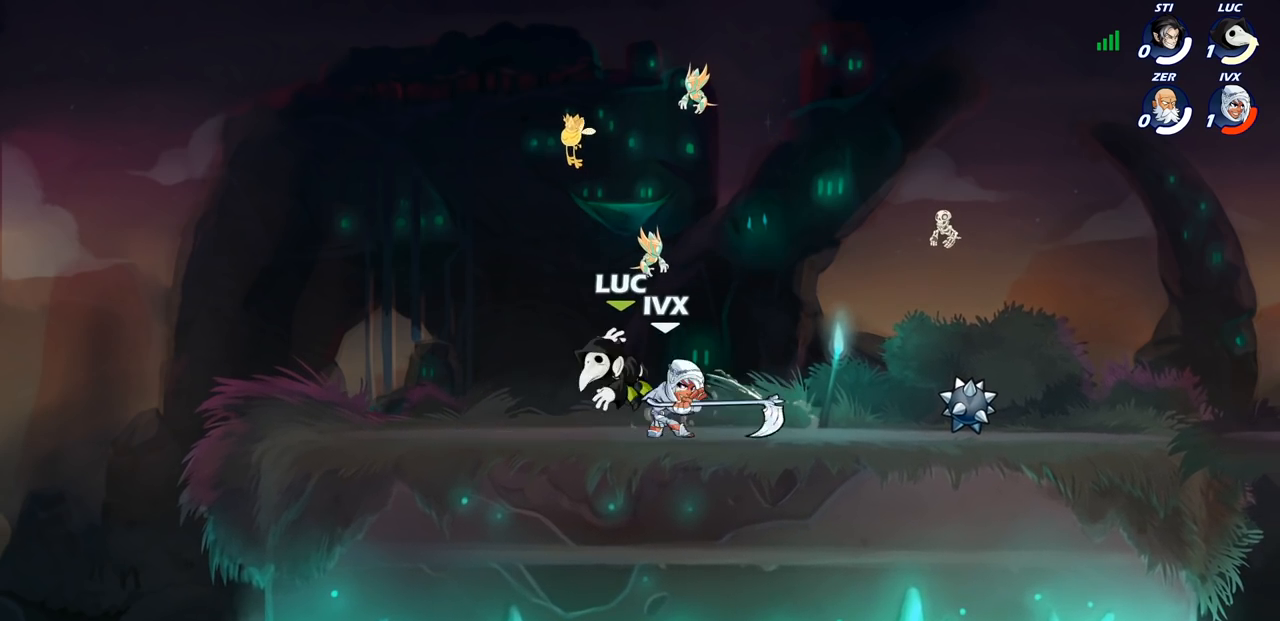
{"buttons": ["CROSS", "R2"], "left_stick": "left", "right_stick": "center", "events": [[33, "CROSS", "up"], [67, "R2", "up"], [83, "left_stick", "center"], [200, "left_stick", "left"], [367, "CROSS", "down"], [400, "R2", "down"]]}
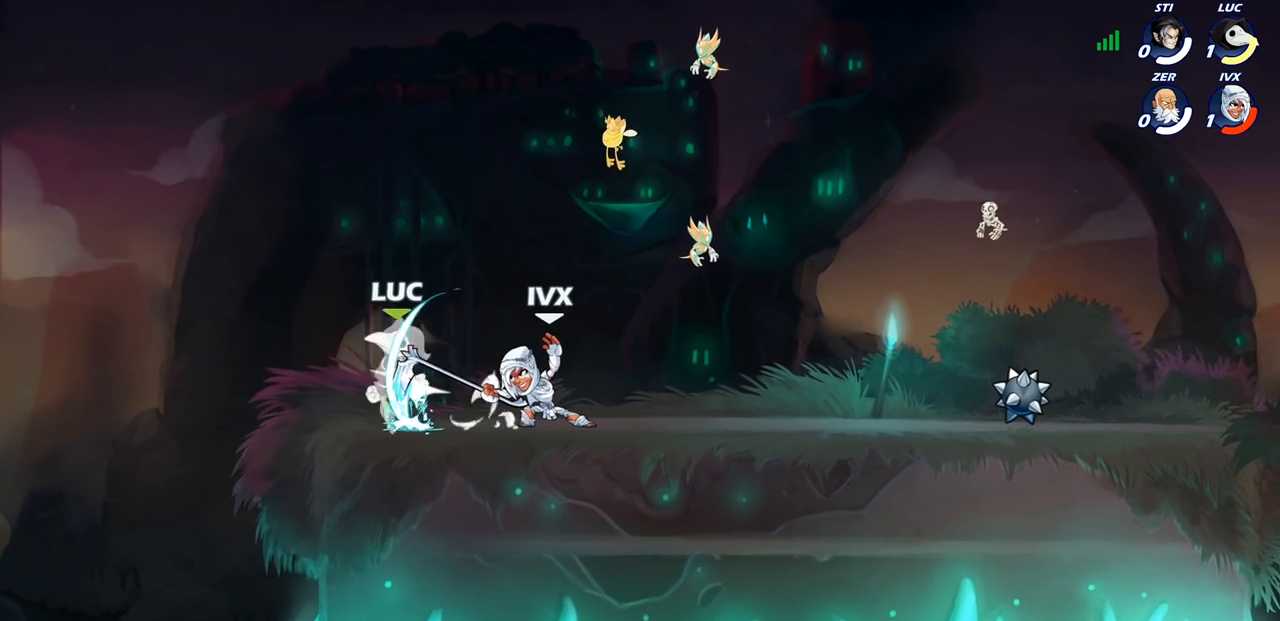
{"buttons": [], "left_stick": "center", "right_stick": "center", "events": [[17, "R1", "down"], [100, "CROSS", "up"], [100, "R1", "up"], [100, "R2", "up"], [133, "left_stick", "center"], [200, "left_stick", "right"], [367, "left_stick", "center"]]}
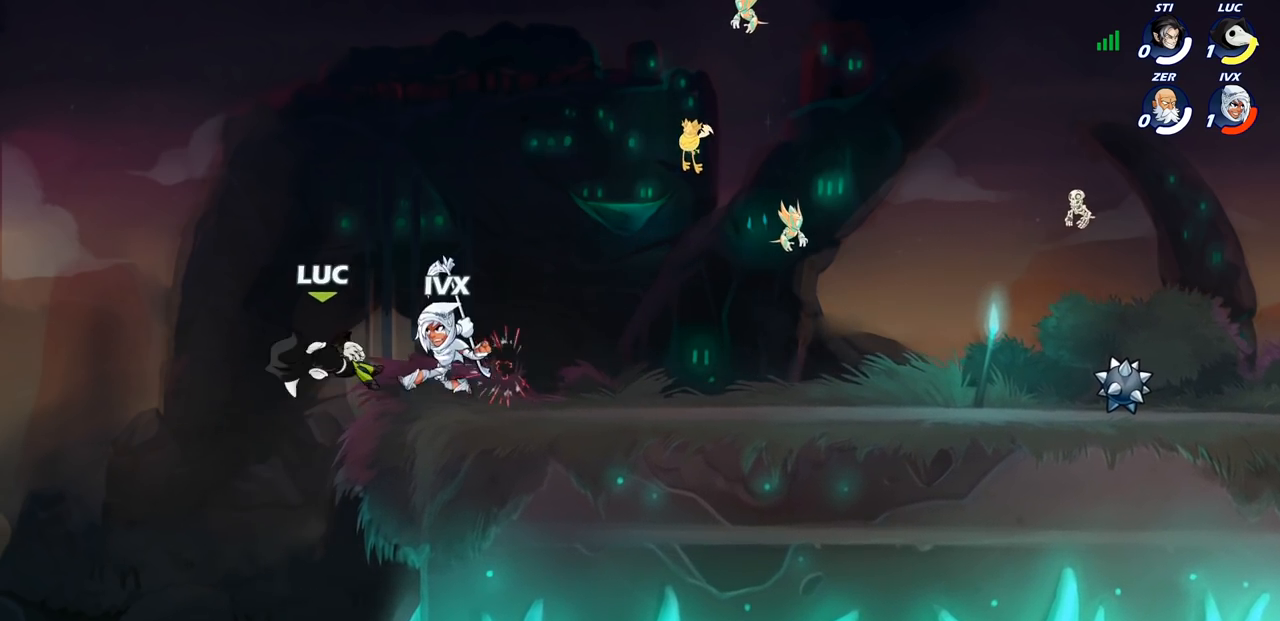
{"buttons": ["R2"], "left_stick": "up-left", "right_stick": "center", "events": [[133, "left_stick", "right"], [183, "CROSS", "down"], [233, "R1", "down"], [233, "R2", "down"], [333, "left_stick", "up"], [400, "R1", "up"], [400, "left_stick", "up-left"], [500, "CROSS", "up"]]}
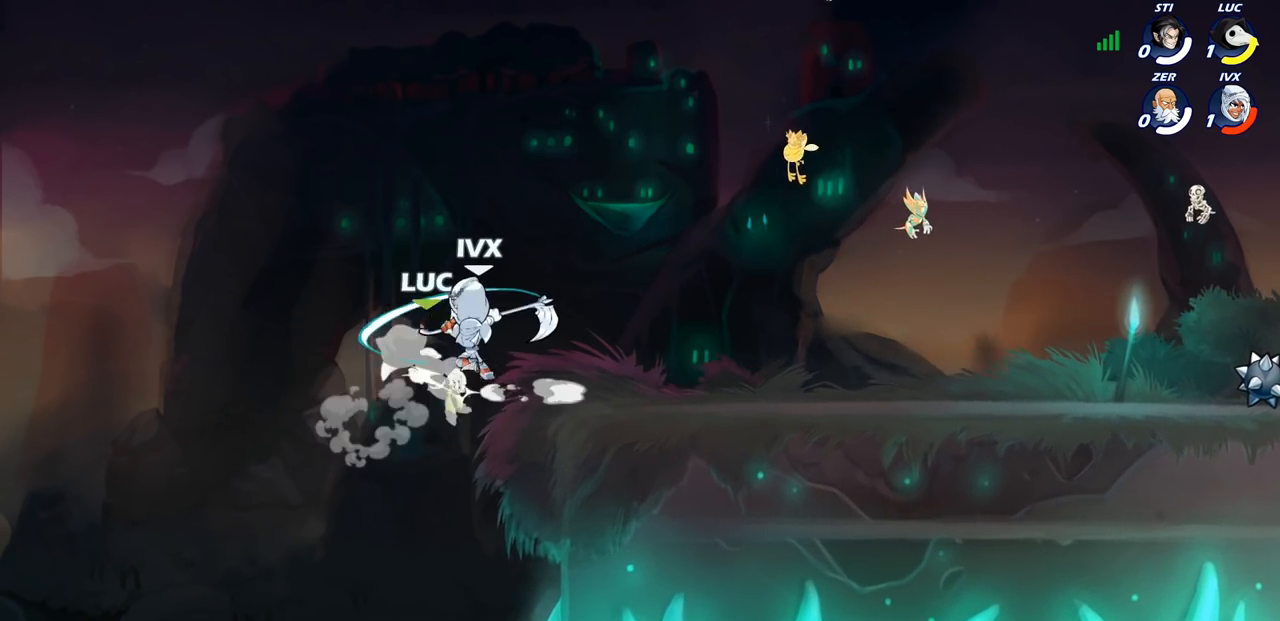
{"buttons": ["CROSS", "R1", "R2"], "left_stick": "down", "right_stick": "center", "events": [[17, "R2", "up"], [67, "left_stick", "up-right"], [117, "left_stick", "down-right"], [183, "left_stick", "down-left"], [317, "left_stick", "down-right"], [417, "left_stick", "down"], [450, "CROSS", "down"], [450, "R2", "down"], [500, "R1", "down"]]}
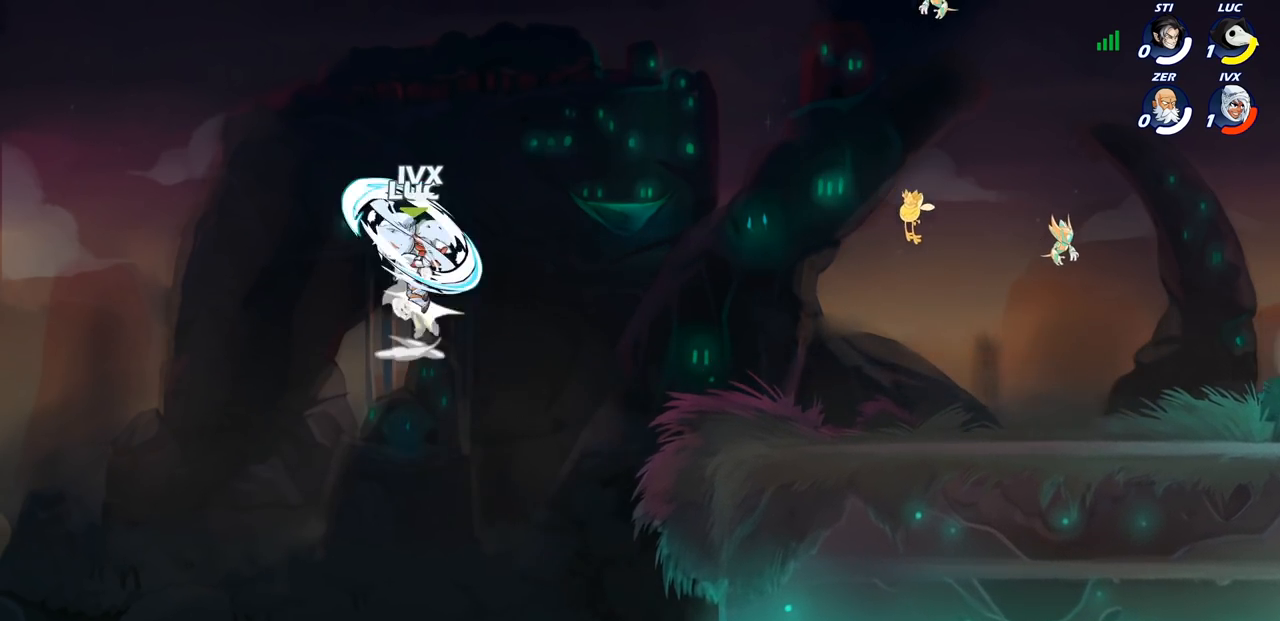
{"buttons": [], "left_stick": "center", "right_stick": "center", "events": [[167, "CROSS", "up"], [200, "left_stick", "right"], [233, "R1", "up"], [233, "R2", "up"], [317, "left_stick", "center"], [400, "left_stick", "down"], [483, "left_stick", "center"]]}
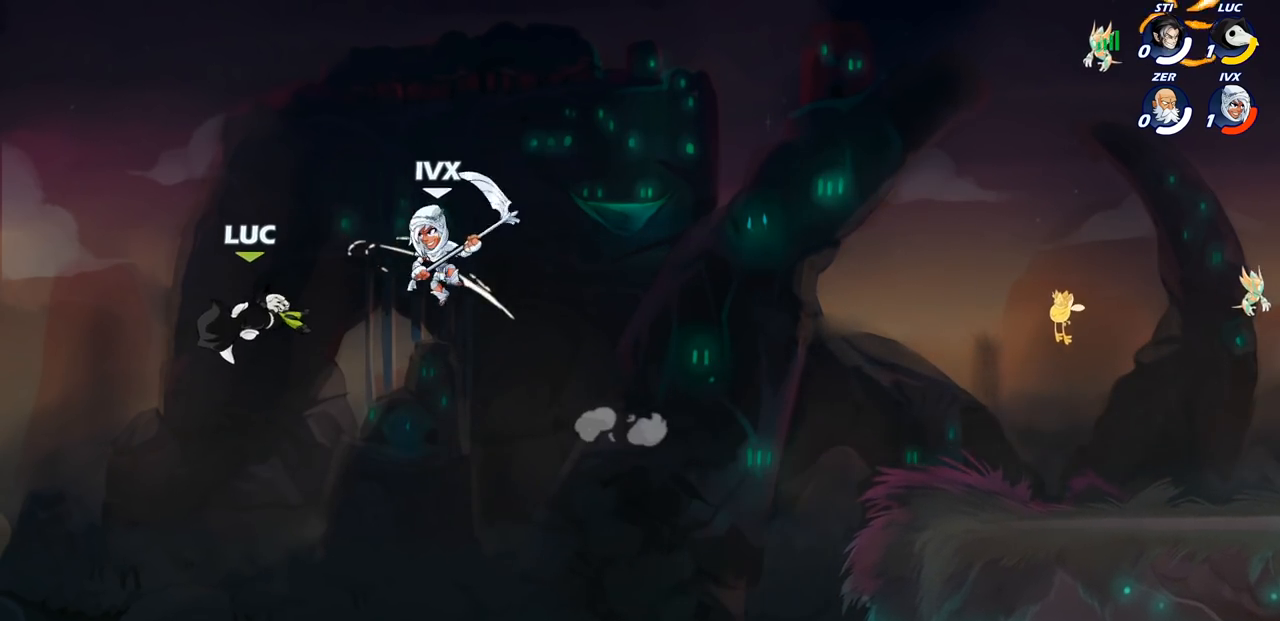
{"buttons": [], "left_stick": "down-right", "right_stick": "center", "events": [[17, "left_stick", "left"], [133, "left_stick", "down-left"], [467, "left_stick", "down-right"]]}
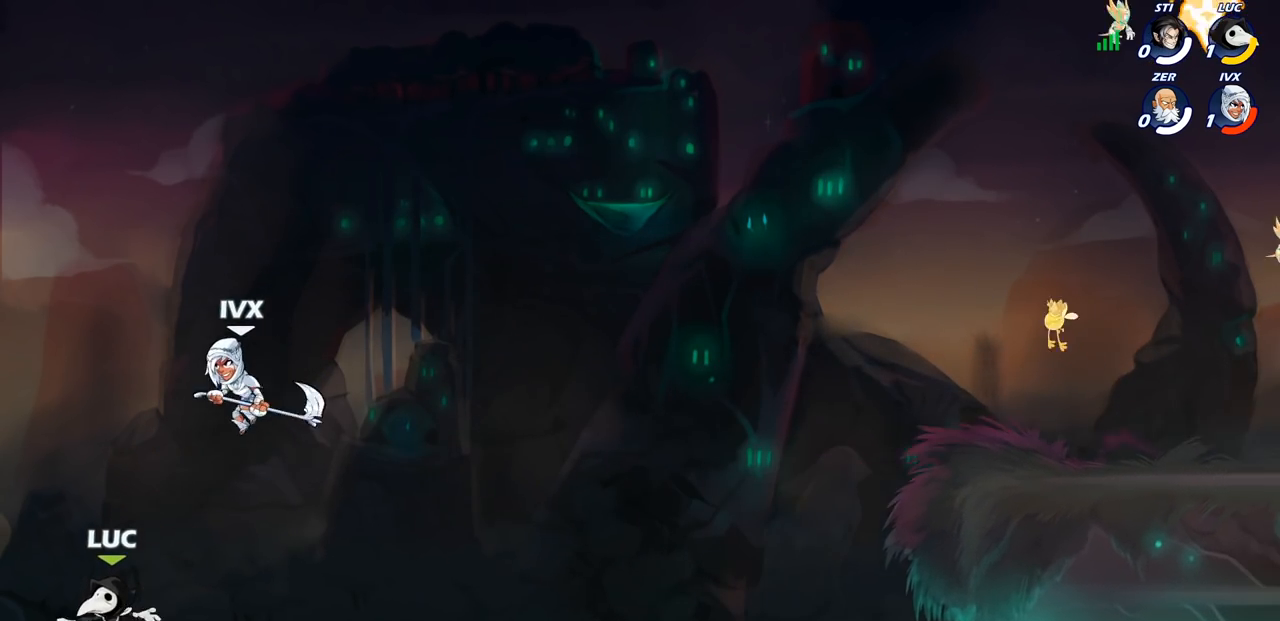
{"buttons": [], "left_stick": "right", "right_stick": "center", "events": [[17, "left_stick", "right"]]}
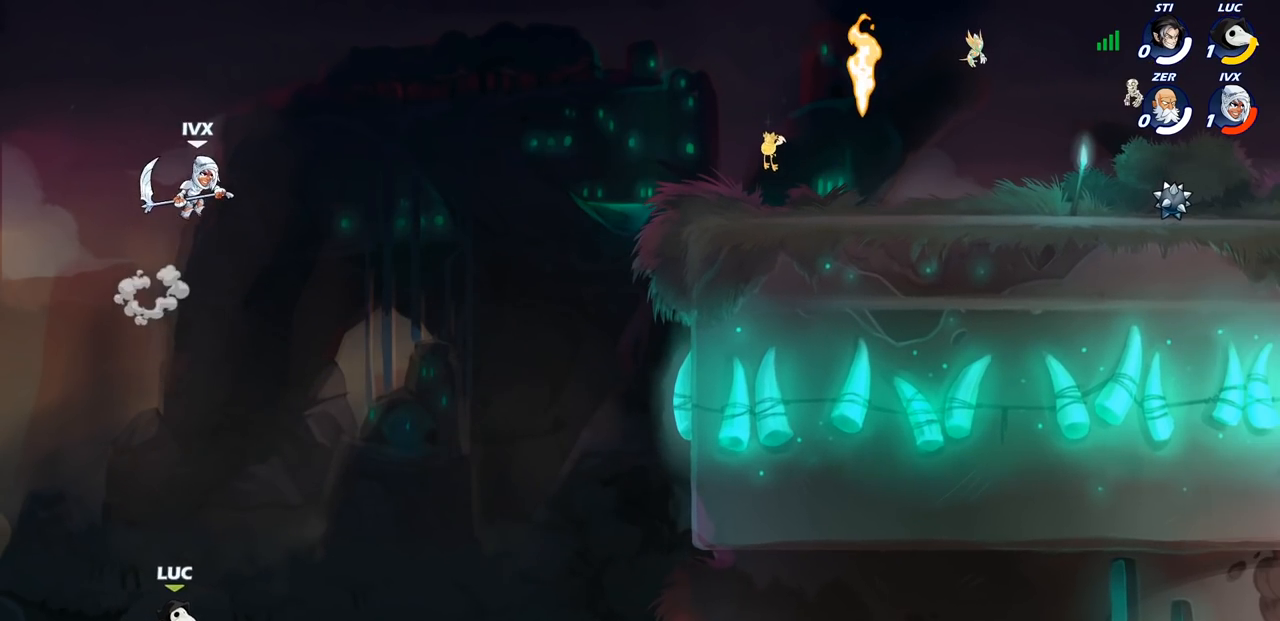
{"buttons": [], "left_stick": "up-right", "right_stick": "center", "events": [[17, "CROSS", "down"], [183, "CROSS", "up"], [317, "left_stick", "up-left"], [333, "CIRCLE", "down"], [433, "CIRCLE", "up"], [450, "left_stick", "up-right"]]}
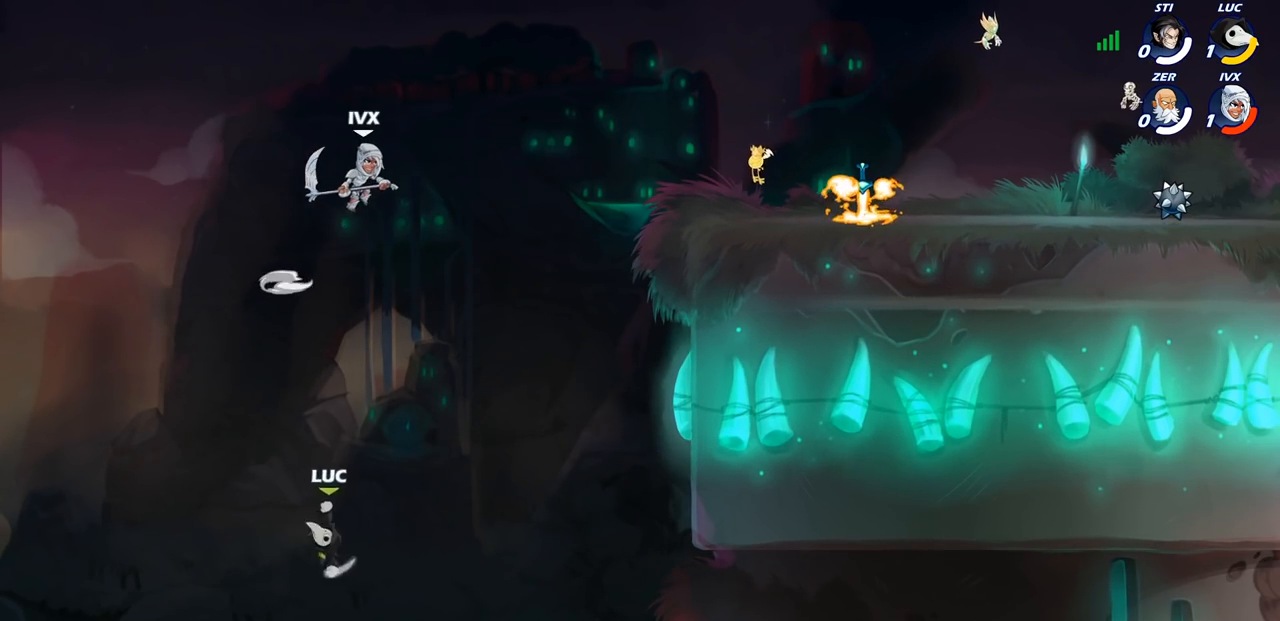
{"buttons": [], "left_stick": "right", "right_stick": "center", "events": [[167, "left_stick", "up-left"], [233, "left_stick", "left"], [400, "left_stick", "up"], [467, "left_stick", "right"]]}
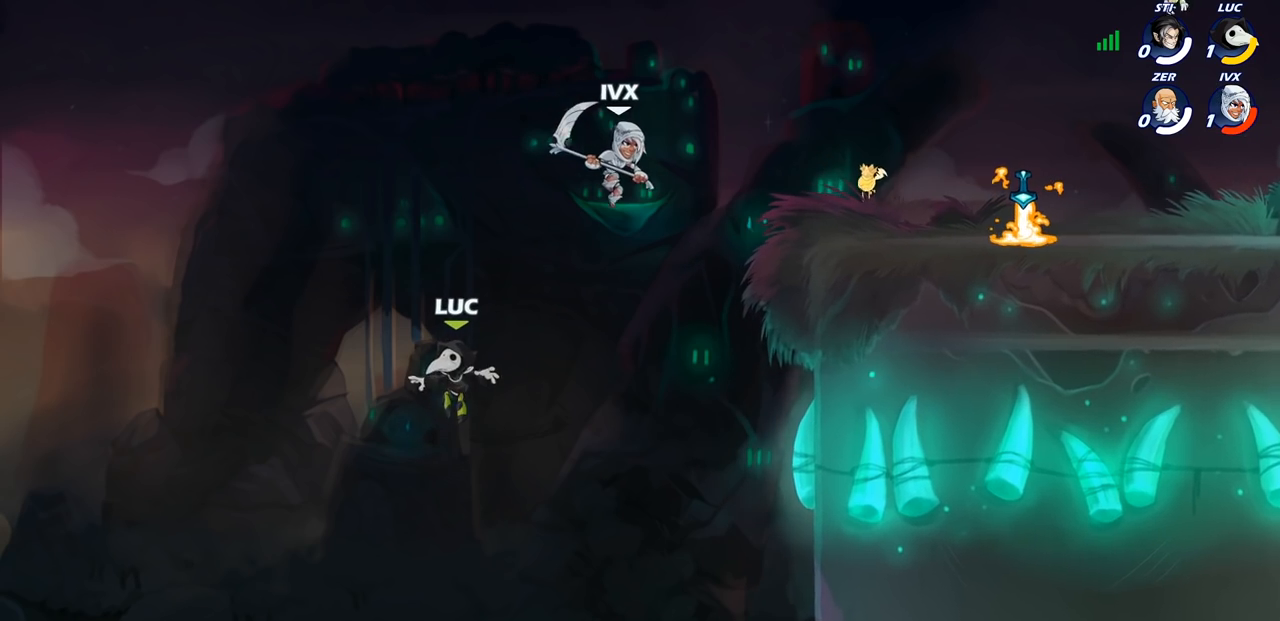
{"buttons": [], "left_stick": "right", "right_stick": "center", "events": [[67, "left_stick", "down-right"], [200, "left_stick", "right"]]}
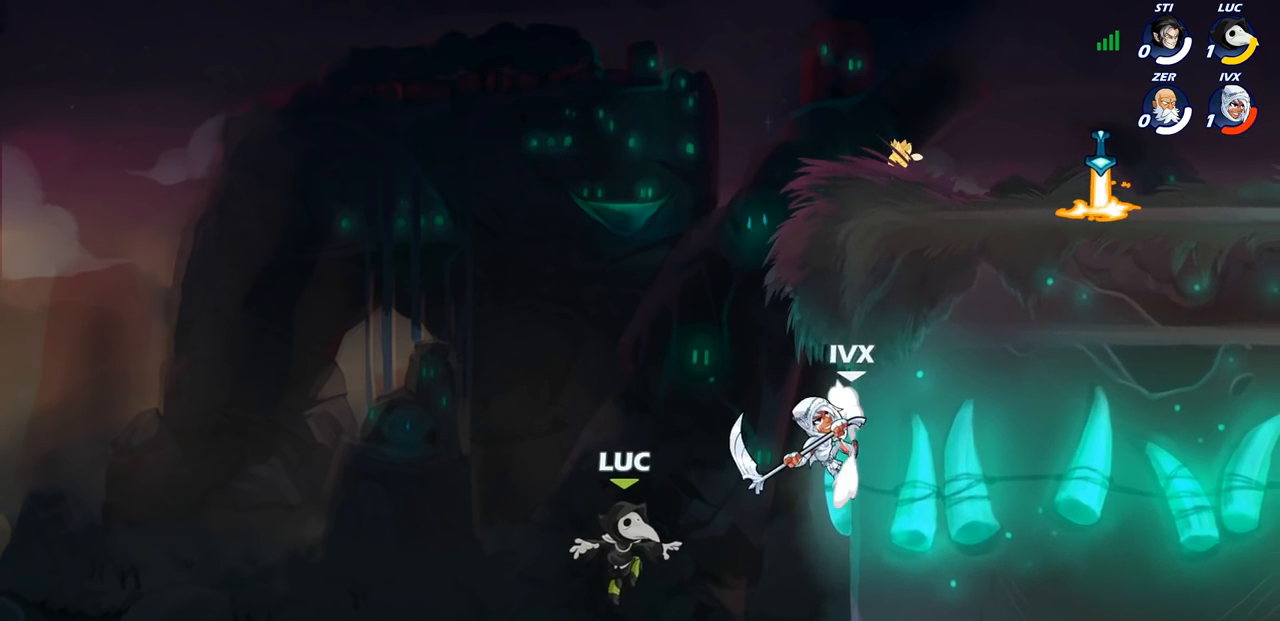
{"buttons": [], "left_stick": "up-left", "right_stick": "center", "events": [[33, "left_stick", "up-right"], [183, "R1", "down"], [183, "R2", "down"], [400, "R1", "up"], [400, "R2", "up"], [467, "left_stick", "up-left"]]}
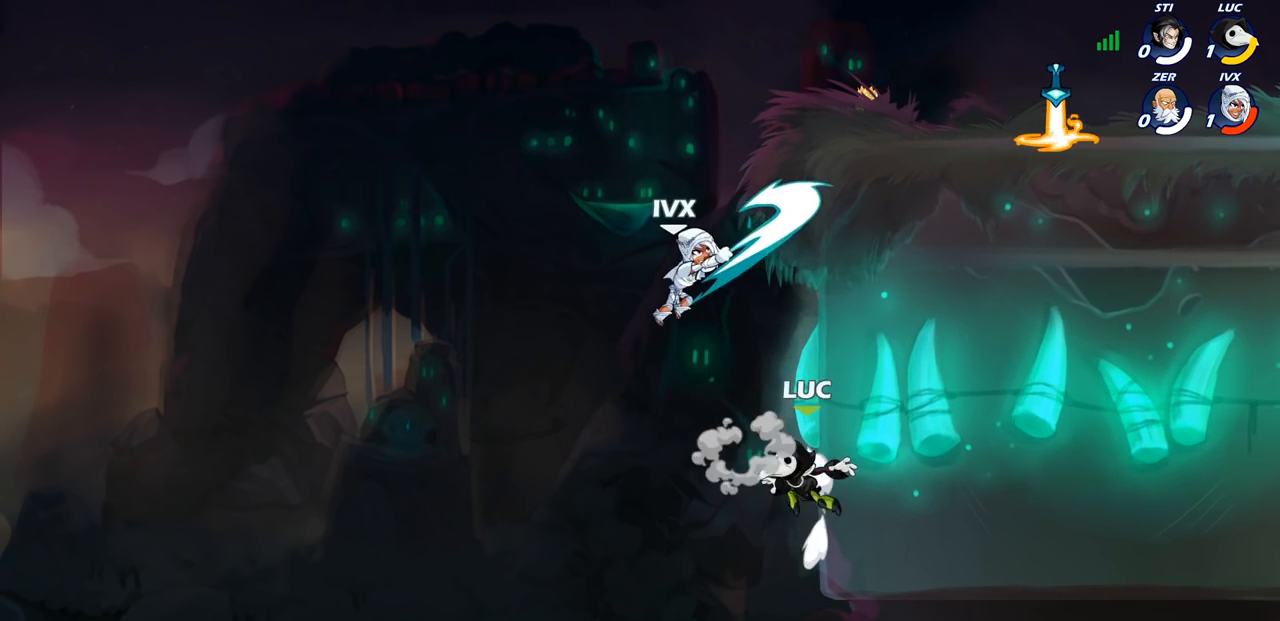
{"buttons": [], "left_stick": "left", "right_stick": "center", "events": [[33, "left_stick", "down-left"], [217, "CROSS", "down"], [250, "left_stick", "up-left"], [283, "CIRCLE", "down"], [300, "left_stick", "up-right"], [317, "CROSS", "up"], [417, "CIRCLE", "up"], [483, "left_stick", "left"]]}
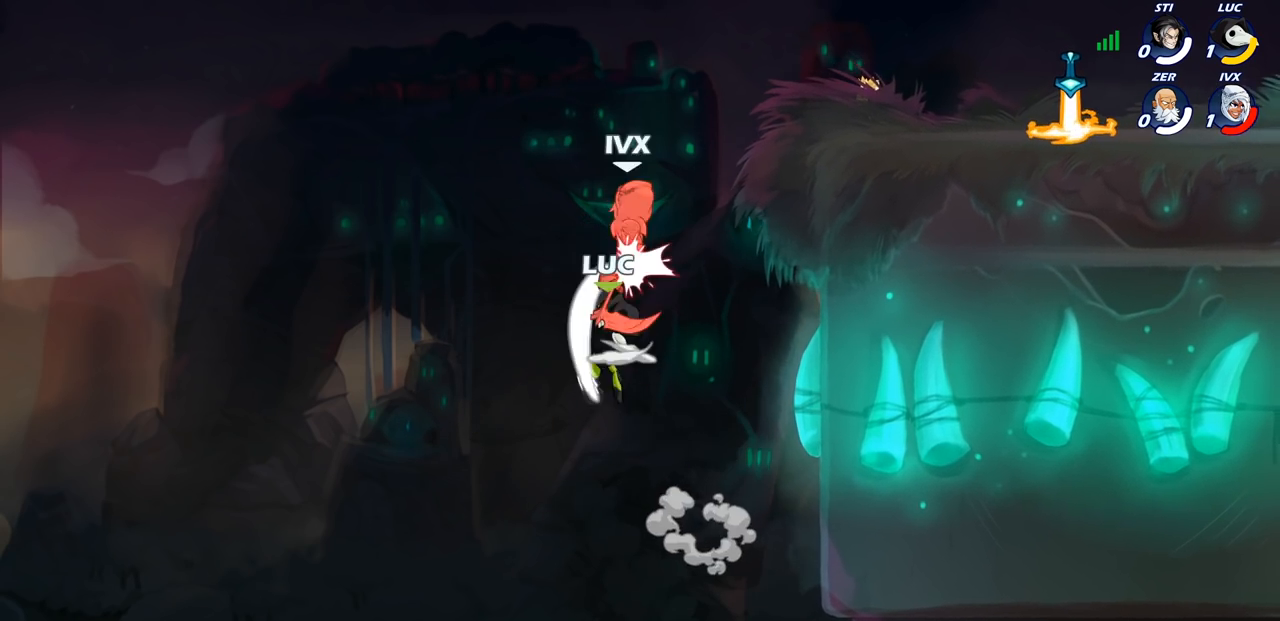
{"buttons": [], "left_stick": "right", "right_stick": "center", "events": [[133, "left_stick", "up"], [217, "left_stick", "right"]]}
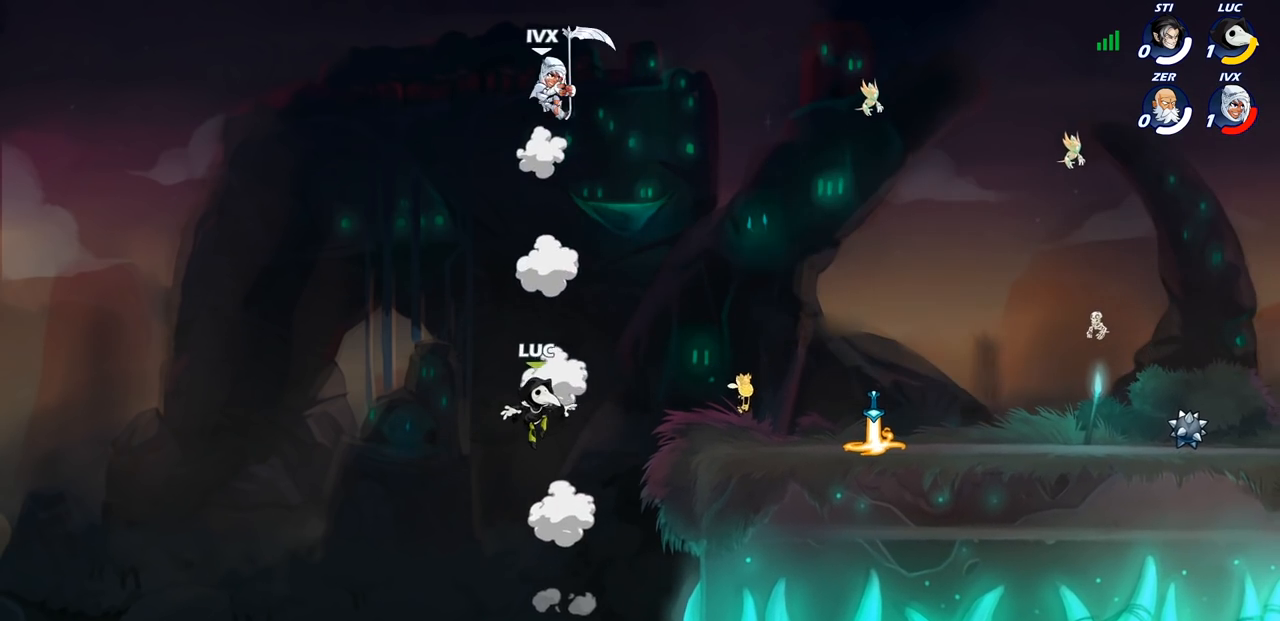
{"buttons": [], "left_stick": "down-left", "right_stick": "center", "events": [[17, "left_stick", "down-right"], [183, "CROSS", "down"], [183, "left_stick", "right"], [300, "CROSS", "up"], [367, "left_stick", "down-left"]]}
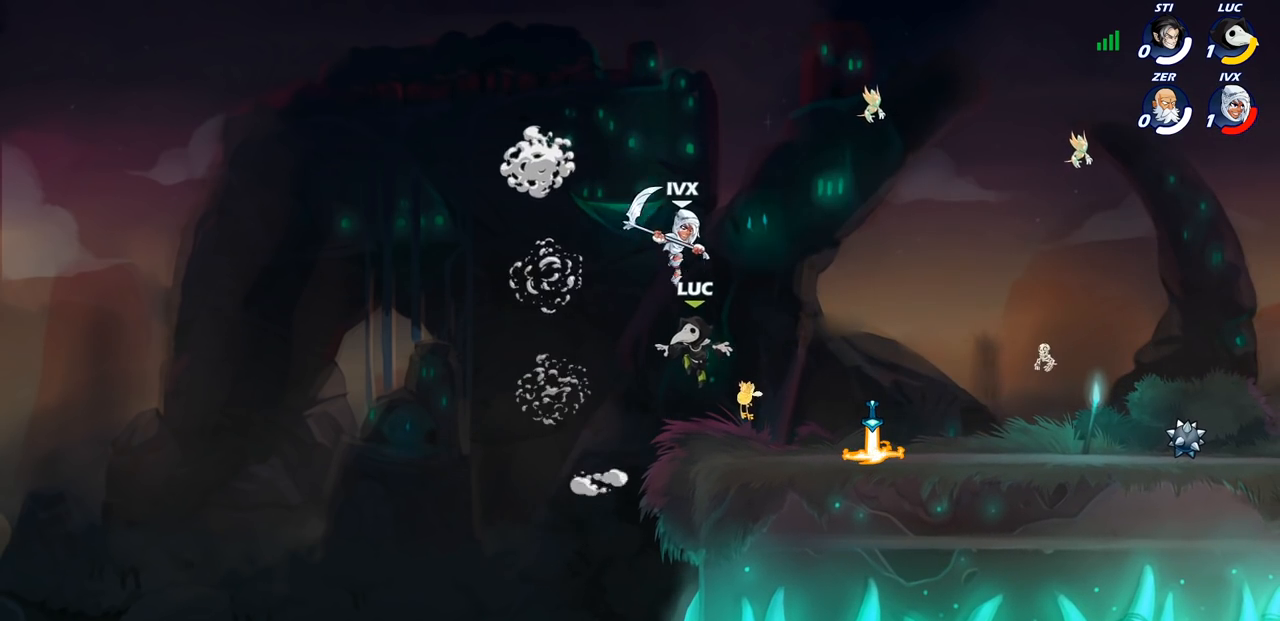
{"buttons": [], "left_stick": "left", "right_stick": "center", "events": [[167, "left_stick", "down-right"], [217, "left_stick", "right"], [417, "left_stick", "left"]]}
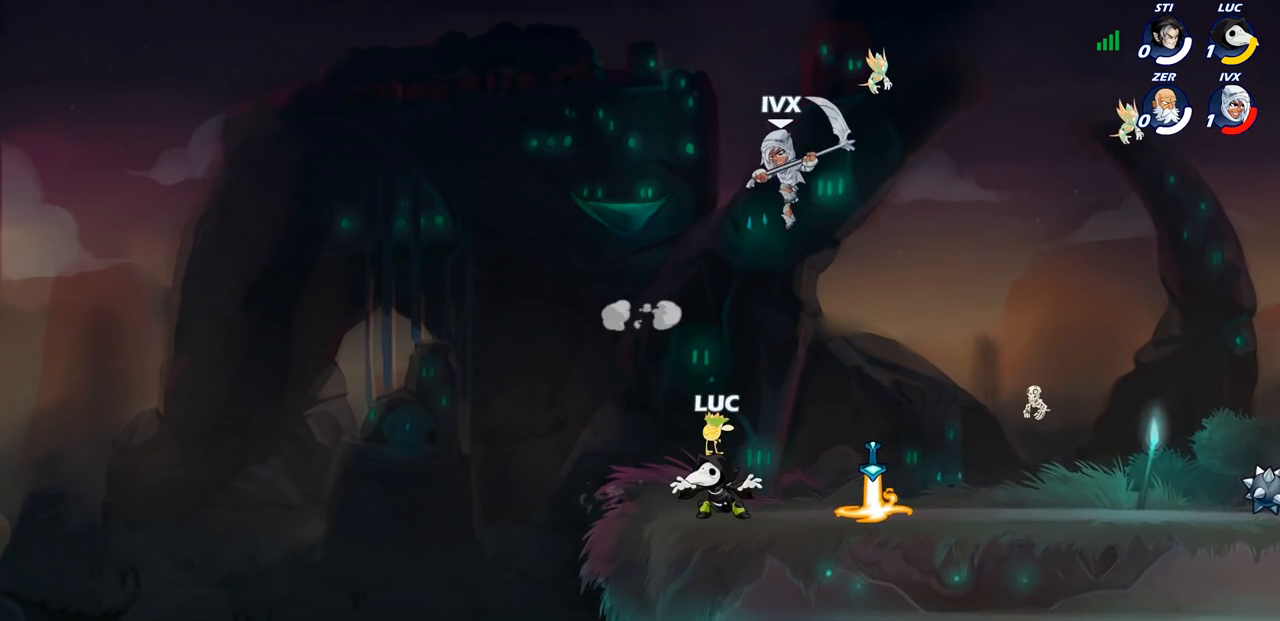
{"buttons": [], "left_stick": "right", "right_stick": "center", "events": [[83, "left_stick", "up"], [150, "left_stick", "left"], [283, "left_stick", "up-right"], [367, "left_stick", "down"], [400, "SQUARE", "down"], [500, "SQUARE", "up"], [500, "left_stick", "right"]]}
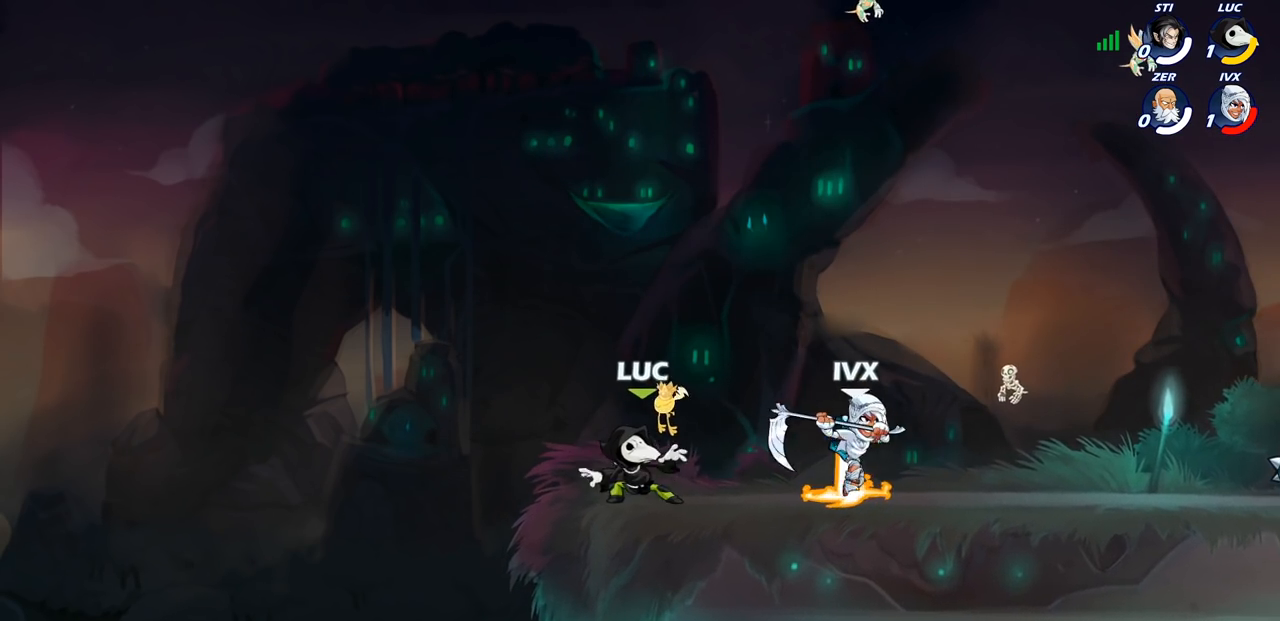
{"buttons": ["CROSS"], "left_stick": "up-left", "right_stick": "center", "events": [[167, "left_stick", "center"], [283, "left_stick", "left"], [433, "CROSS", "down"], [467, "left_stick", "up-left"]]}
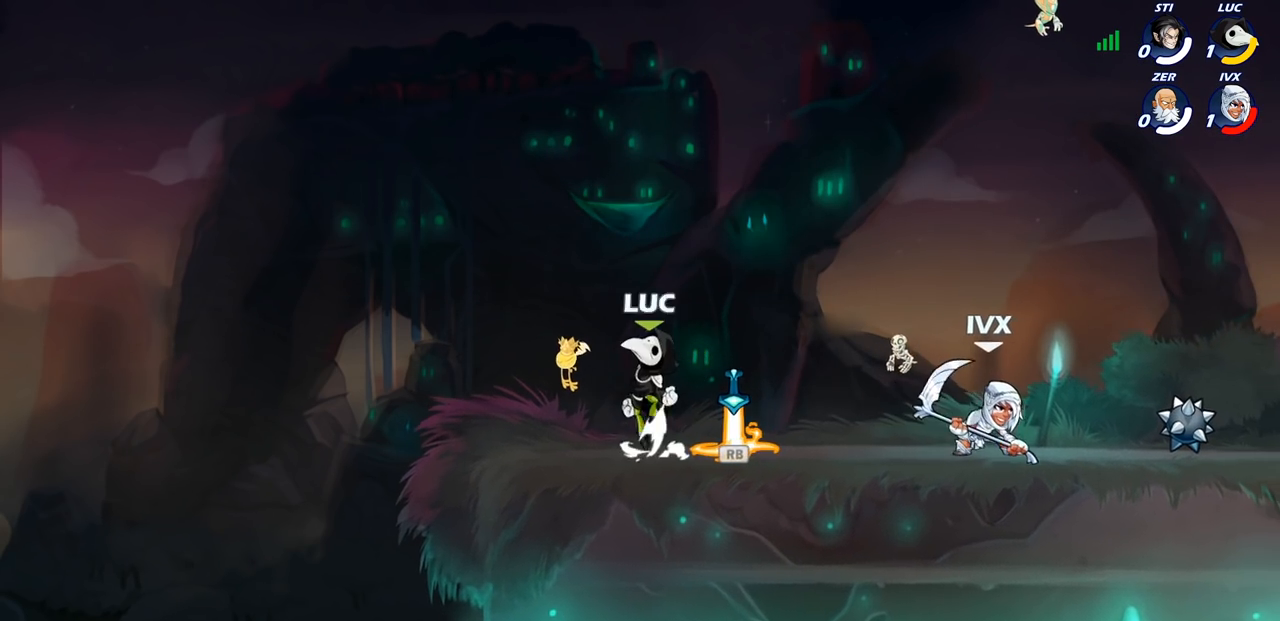
{"buttons": [], "left_stick": "right", "right_stick": "center", "events": [[17, "left_stick", "up"], [50, "CROSS", "up"], [67, "R1", "down"], [150, "left_stick", "up-right"], [183, "R1", "up"], [317, "left_stick", "down"], [467, "left_stick", "right"]]}
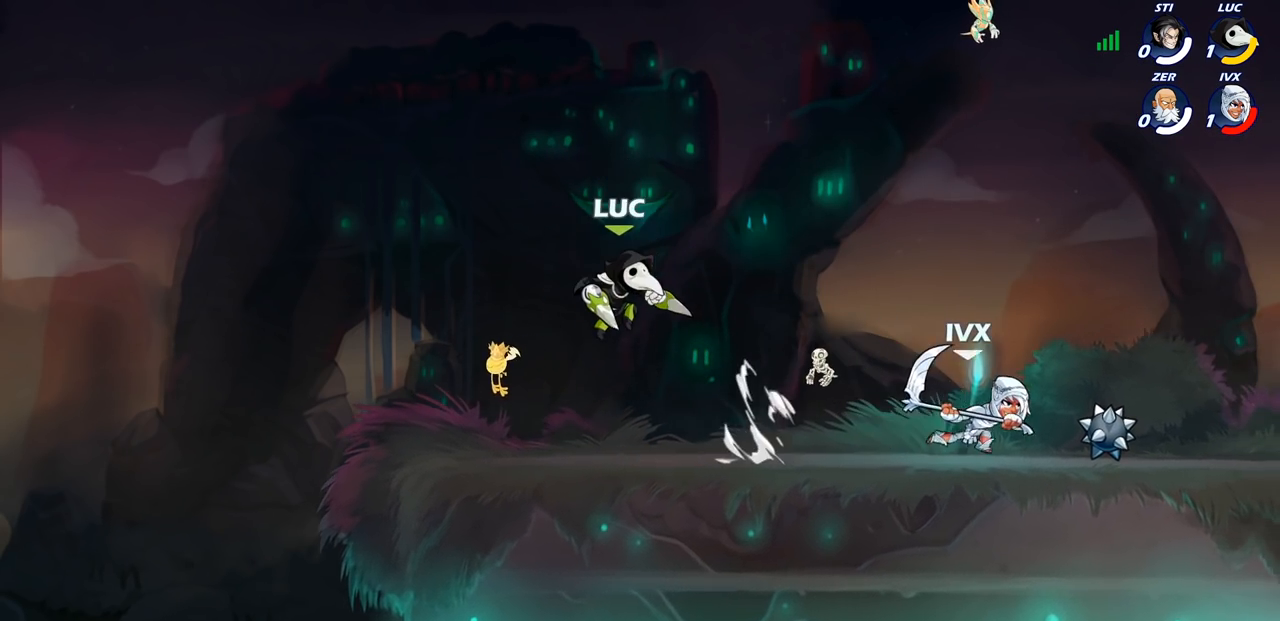
{"buttons": ["SQUARE"], "left_stick": "center", "right_stick": "center", "events": [[133, "R2", "down"], [150, "CROSS", "down"], [150, "R1", "down"], [150, "left_stick", "up-right"], [283, "R1", "up"], [317, "CROSS", "up"], [317, "R2", "up"], [433, "left_stick", "center"], [467, "SQUARE", "down"]]}
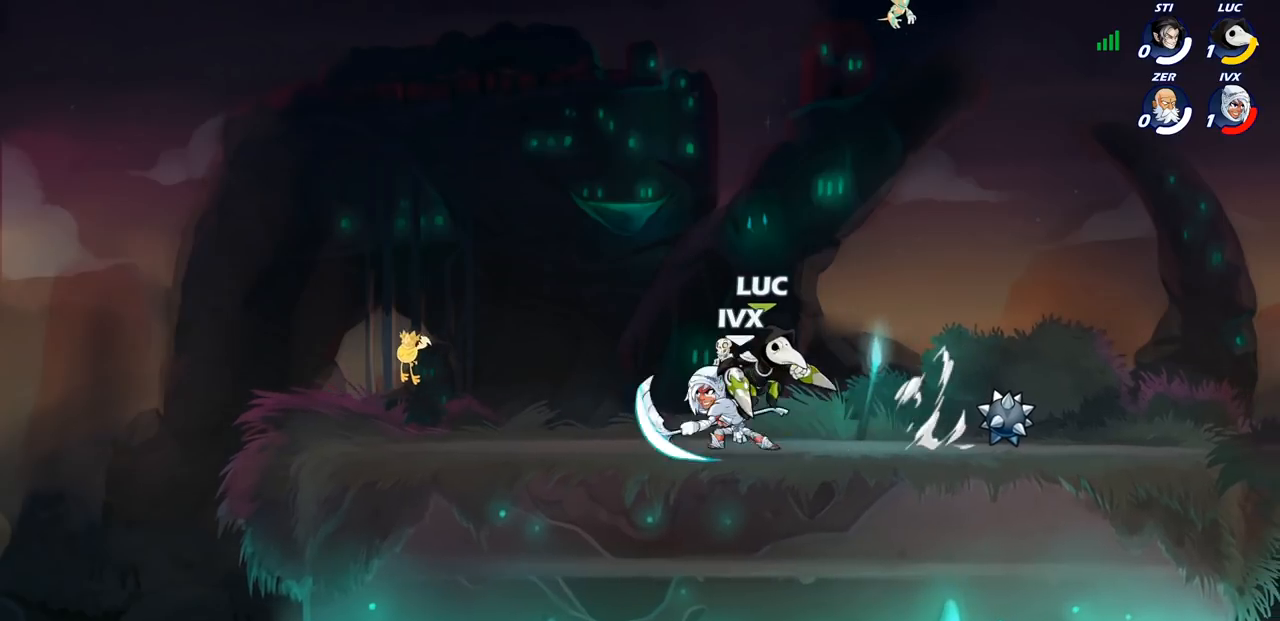
{"buttons": [], "left_stick": "right", "right_stick": "center", "events": [[50, "SQUARE", "up"], [167, "left_stick", "right"]]}
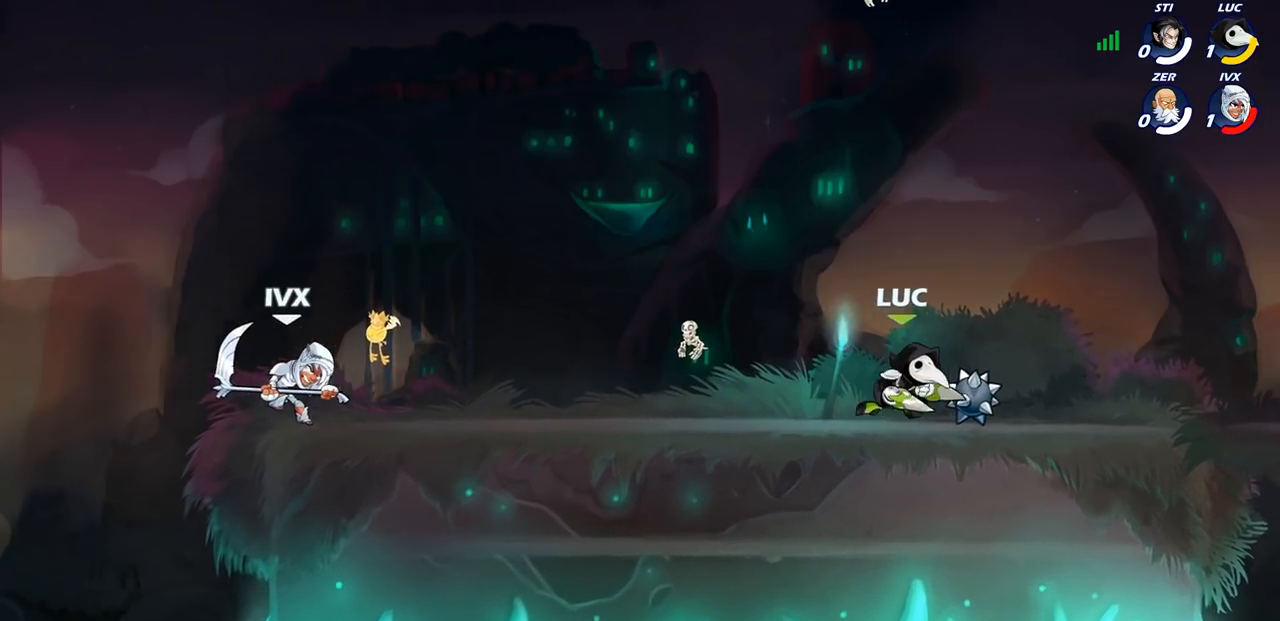
{"buttons": [], "left_stick": "left", "right_stick": "center", "events": [[17, "left_stick", "left"], [117, "R2", "down"], [217, "R1", "down"], [300, "R1", "up"], [300, "R2", "up"]]}
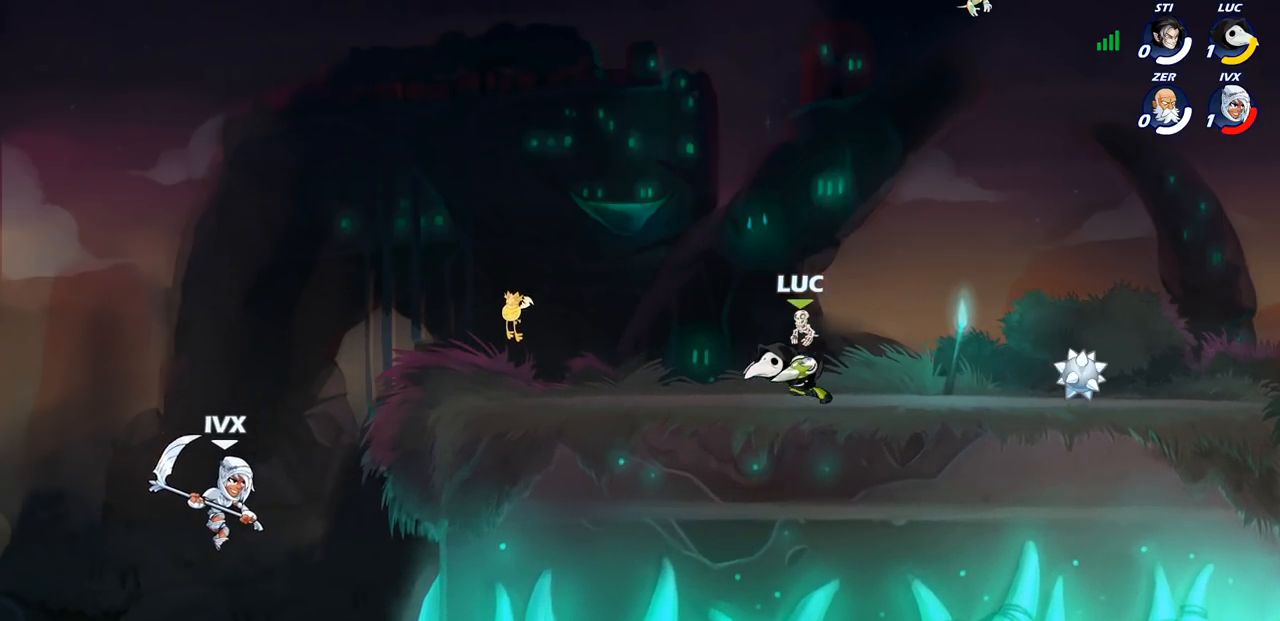
{"buttons": [], "left_stick": "center", "right_stick": "center", "events": [[67, "R2", "down"], [83, "CIRCLE", "down"], [117, "R2", "up"], [117, "left_stick", "down"], [150, "CIRCLE", "up"], [183, "left_stick", "center"]]}